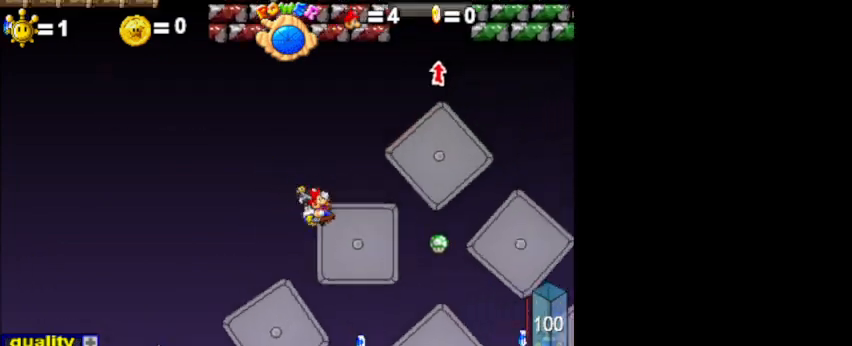
Gameplay with keyboard and mouse; each line is a JSON object with the keys and mouse buttons held at the frame after it. "events" lists presses ("down") and releases ("up") of ".", "/", "0", "1", "2", "3", "4", "5", "6", "7", "8", "9", "a", "alt_l", "alt_r", "b", "backslash", "backspace", "c", "caps_lock", "comma", "ctrl_l", "ctrl_r", "d", "e", "equals", "escape", "f", "f1", "f10", "f11", "f12", "f2", "f3", "f4", "f5", "f6", "f7", "f8", "f9", "g", "h", "i", "j", "k", "l", "lbracket", "m", "minus", "n", "o", "p", "q", "quote", "r", "rbracket", "return", "s", "semicolon", "shift_l", "shift_r", "space", "super_l", "super_r", "t", "tab", "tilde", "u", "v", "w", "x", "y", "z", "mouse_left", "mouse_wheel", "mouse_right", "mouse_mb4" and "mouse_mb5" between this image and that frame as [ms after this image, input, new state], when the widget could be followed in between. "mouse_left", "mouse_wheel", "mouse_right", "mouse_mb4", "mouse_mb5" = the "left", "wheel", "right", "mb4", "mb5" buttons of the "mouse" list. No other keys are recorded. "wheel" means that the mouse wheel is clicked or scrolled. Not read: mouse_move.
{"keys": [], "mouse": [], "events": [[133, "c", "down"], [233, "c", "up"]]}
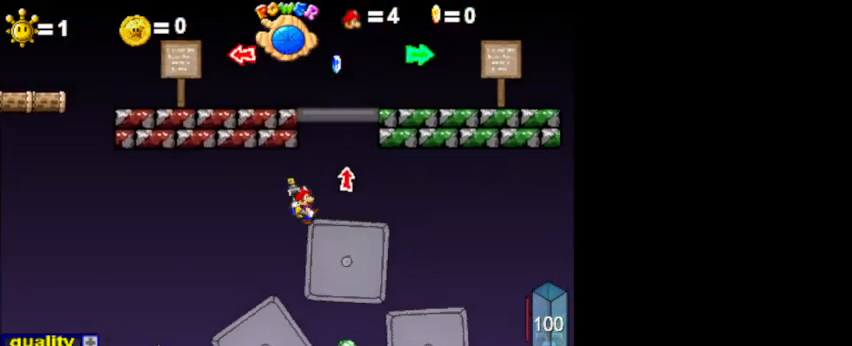
{"keys": [], "mouse": [], "events": [[167, "c", "down"], [267, "c", "up"]]}
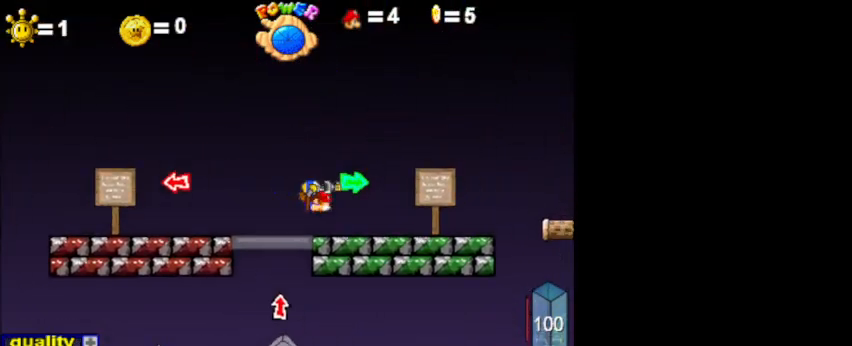
{"keys": ["c"], "mouse": [], "events": [[300, "c", "down"]]}
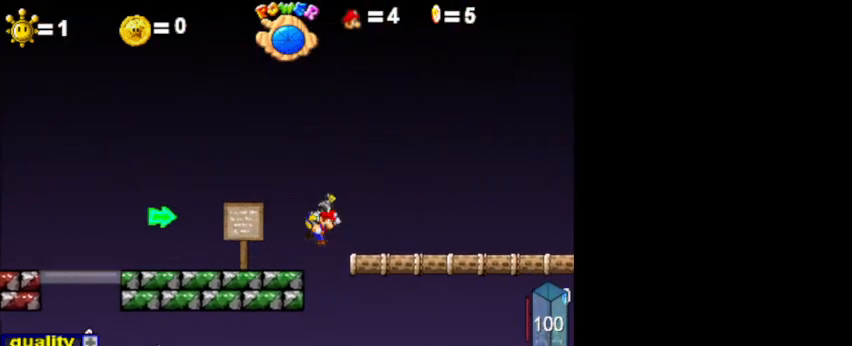
{"keys": ["c"], "mouse": [], "events": []}
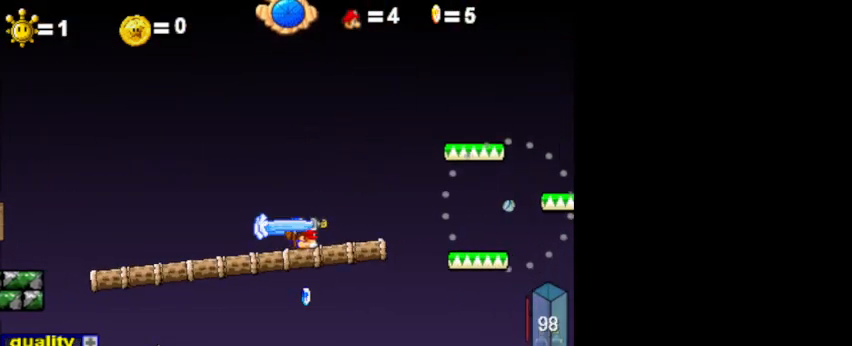
{"keys": [], "mouse": [], "events": [[67, "c", "up"]]}
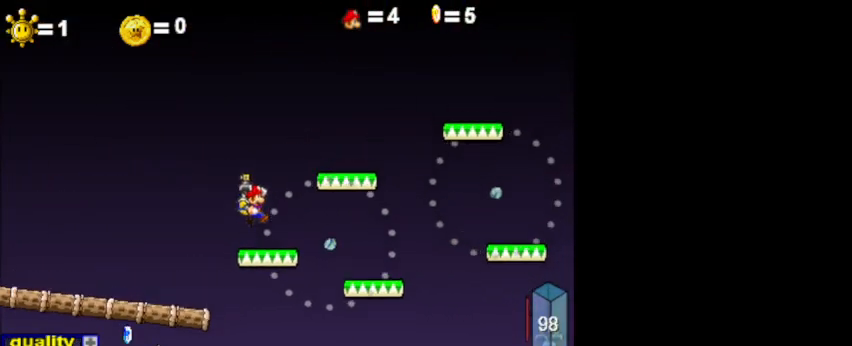
{"keys": [], "mouse": [], "events": []}
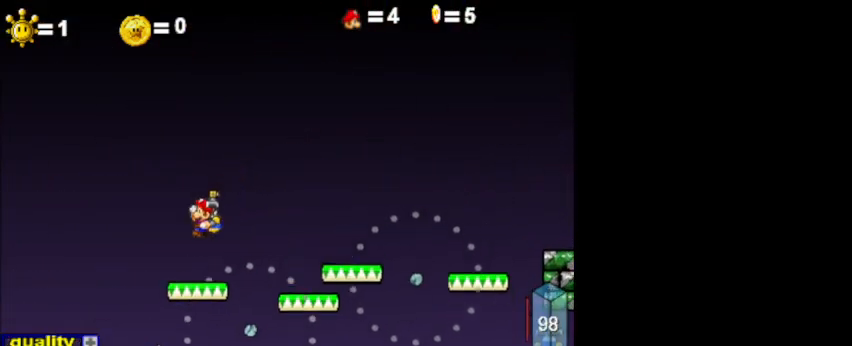
{"keys": ["c"], "mouse": [], "events": [[433, "c", "down"]]}
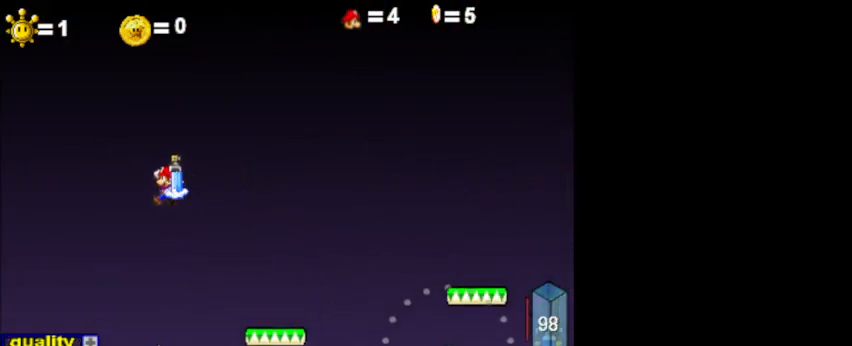
{"keys": ["c"], "mouse": [], "events": []}
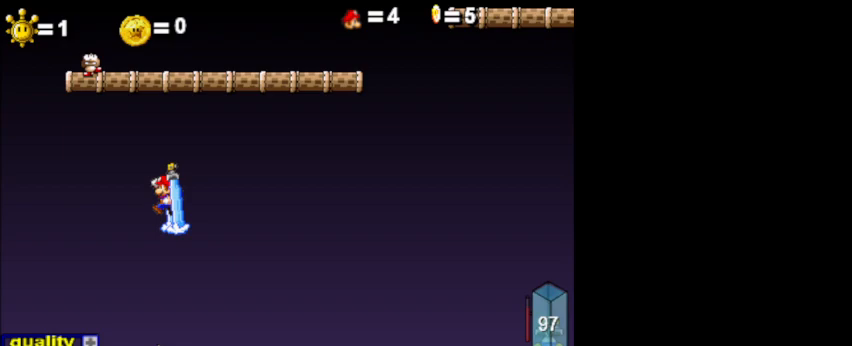
{"keys": ["c"], "mouse": [], "events": []}
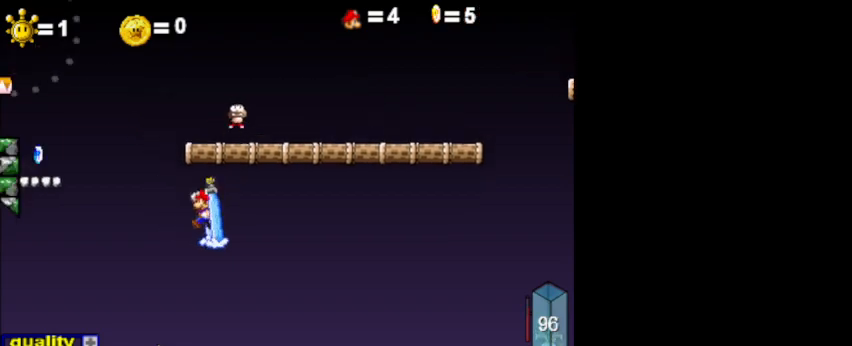
{"keys": ["c"], "mouse": [], "events": []}
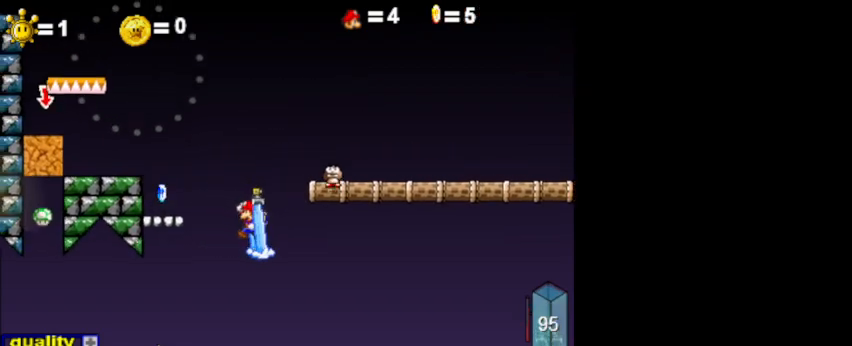
{"keys": ["c"], "mouse": [], "events": []}
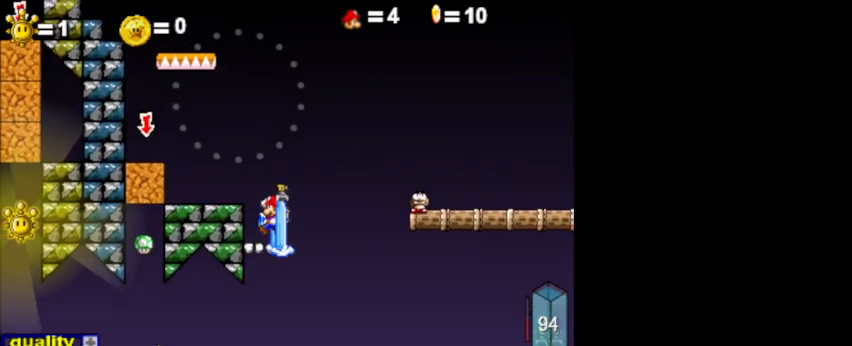
{"keys": [], "mouse": [], "events": [[133, "c", "up"]]}
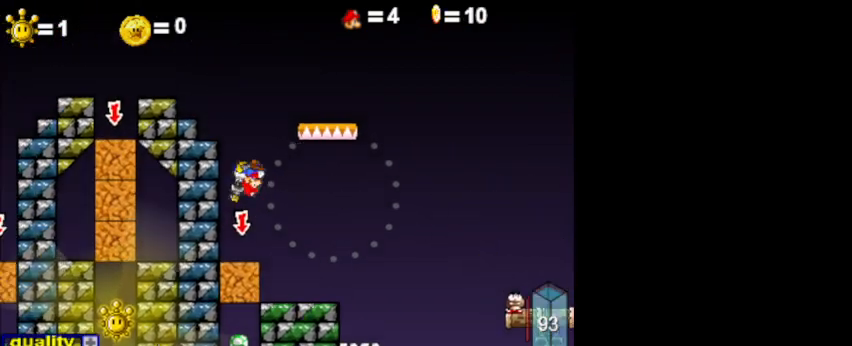
{"keys": [], "mouse": [], "events": []}
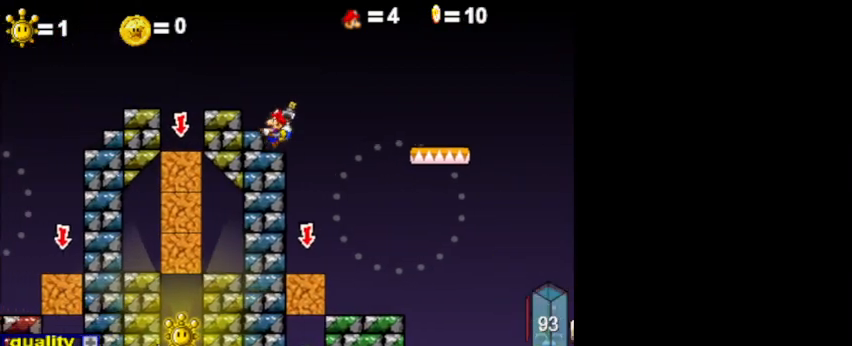
{"keys": ["z"], "mouse": [], "events": [[433, "z", "down"]]}
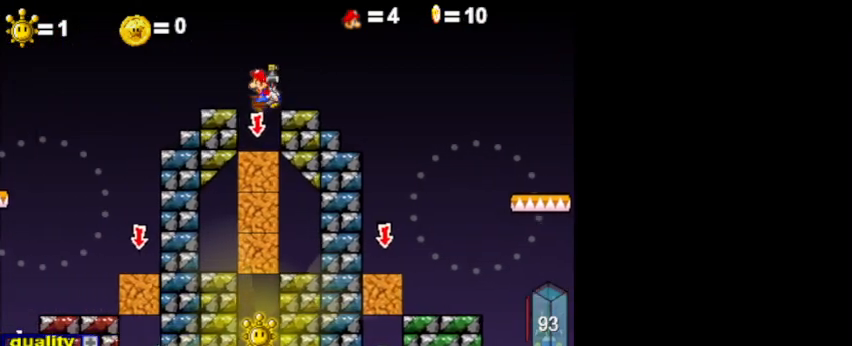
{"keys": [], "mouse": [], "events": [[100, "z", "up"]]}
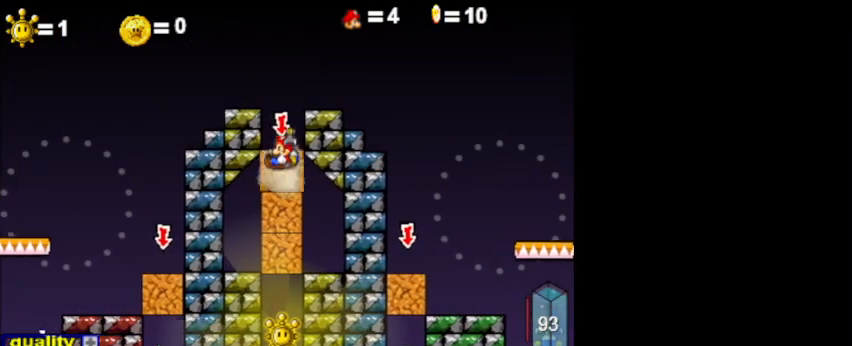
{"keys": [], "mouse": [], "events": []}
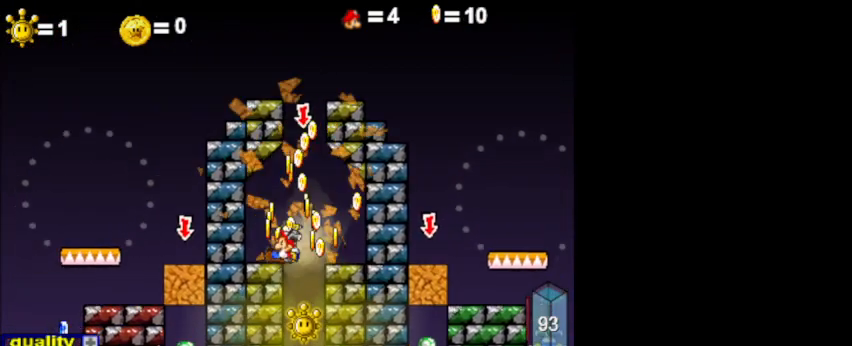
{"keys": [], "mouse": [], "events": []}
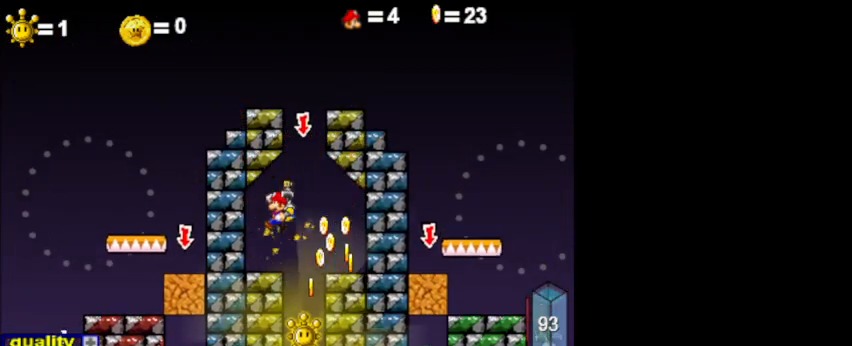
{"keys": [], "mouse": [], "events": []}